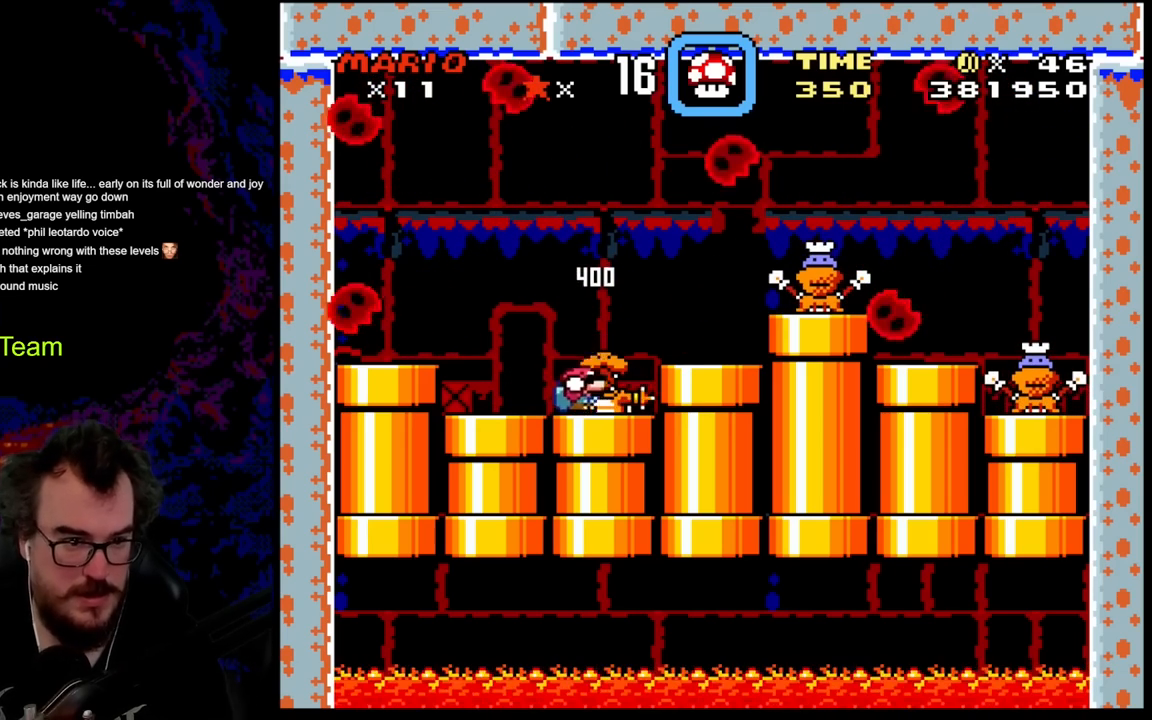
Gameplay with a controller (Nintendo layout); each line is a JSON object with the inputs held at the frame after it. "events" lists button and stick changes between this image and that frame as [ms after this image, input, new state], when the widget could be followed in between. Not read: L3 R3.
{"buttons": ["Y", "DPAD_LEFT"], "events": [[150, "DPAD_RIGHT", "up"], [483, "DPAD_LEFT", "down"]]}
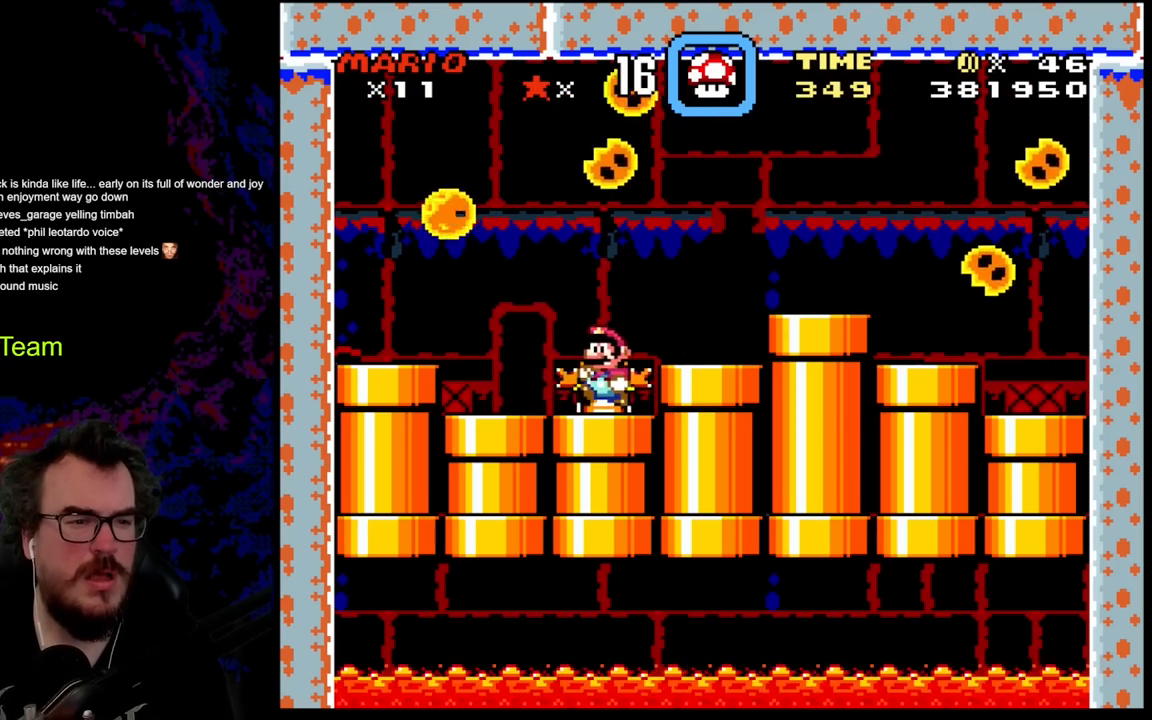
{"buttons": ["Y"], "events": [[433, "DPAD_LEFT", "up"]]}
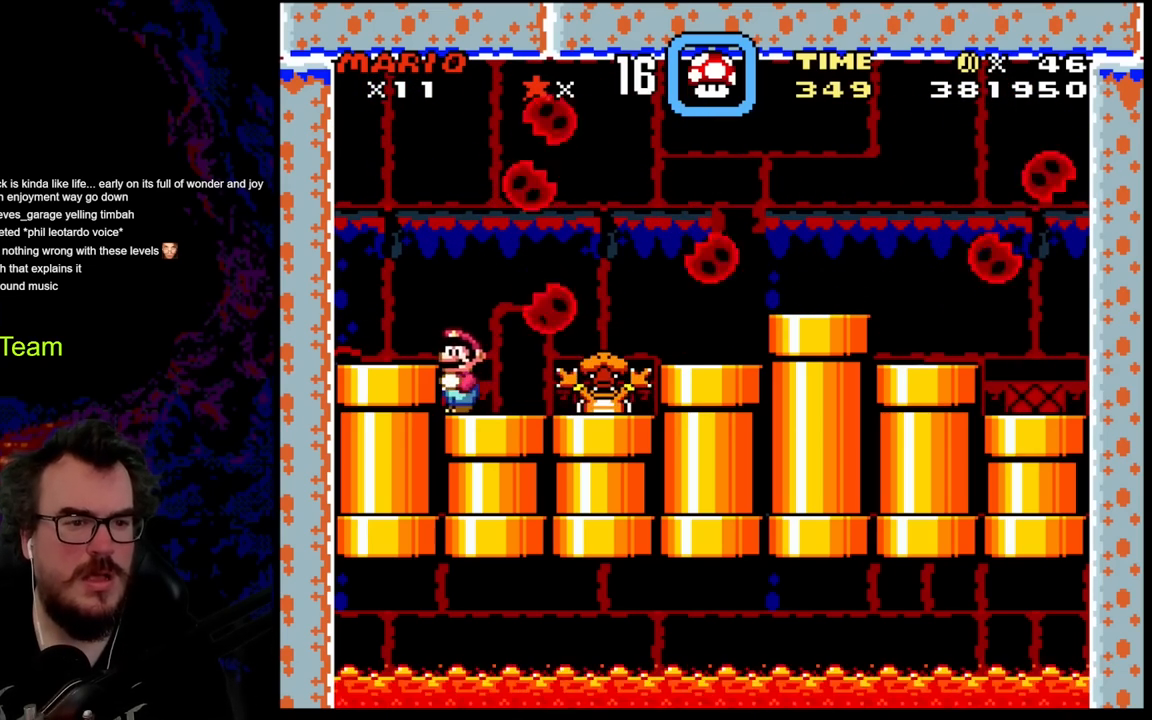
{"buttons": ["Y", "DPAD_LEFT"], "events": [[150, "DPAD_RIGHT", "down"], [467, "DPAD_RIGHT", "up"], [483, "DPAD_LEFT", "down"]]}
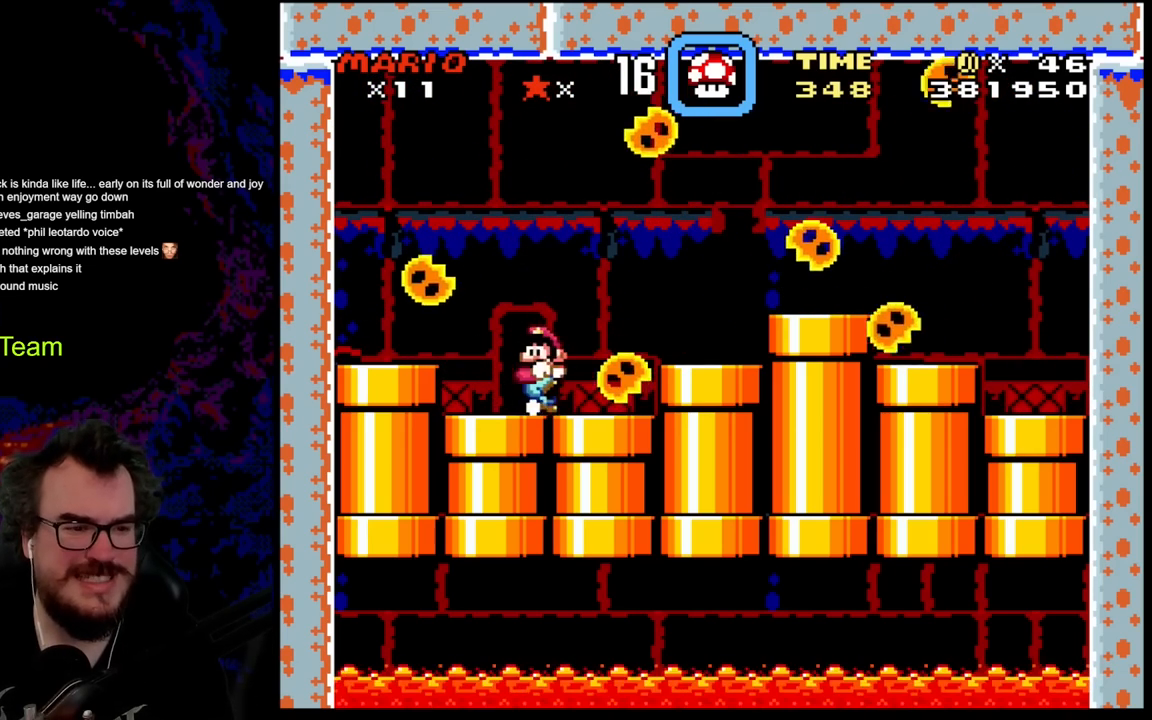
{"buttons": ["Y", "DPAD_LEFT"], "events": [[133, "DPAD_LEFT", "up"], [350, "DPAD_LEFT", "down"]]}
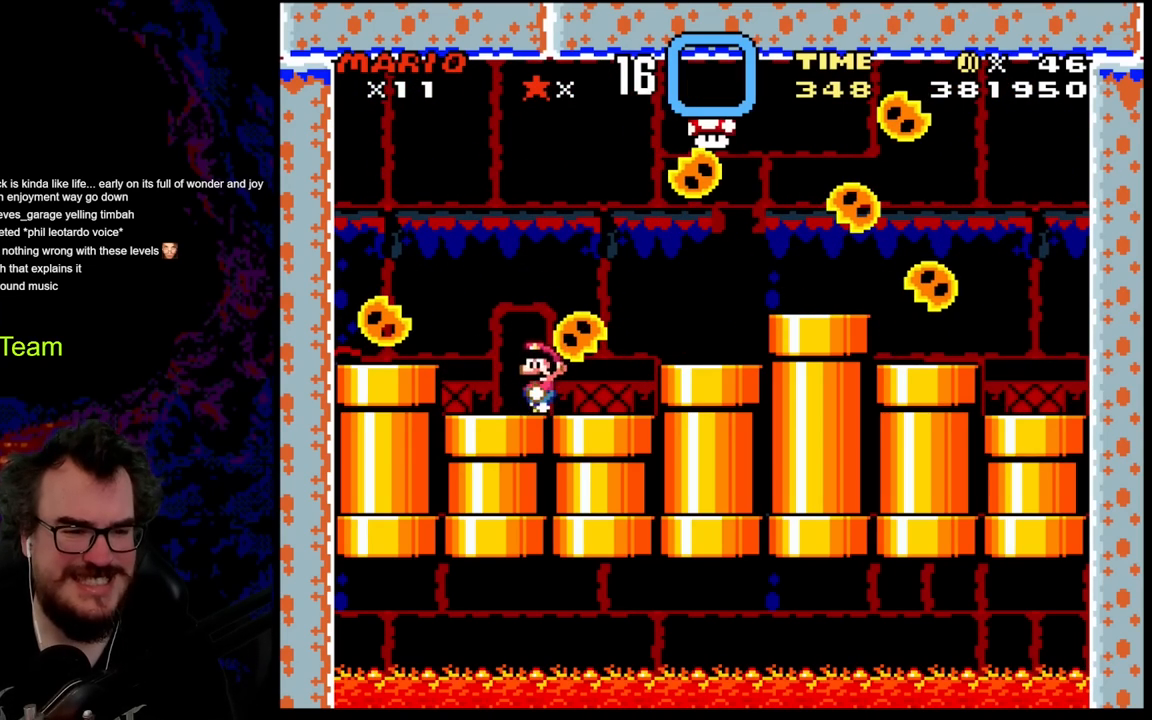
{"buttons": ["Y", "DPAD_RIGHT"], "events": [[50, "DPAD_LEFT", "up"], [333, "DPAD_RIGHT", "down"]]}
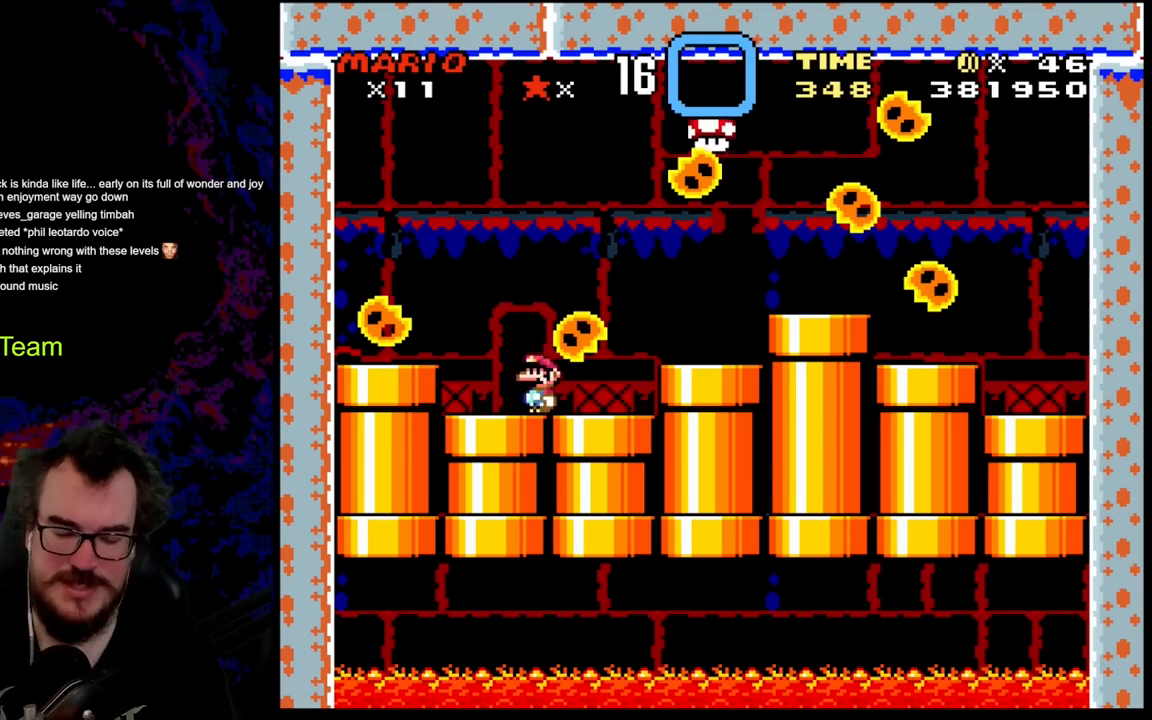
{"buttons": ["Y", "DPAD_RIGHT"], "events": [[267, "B", "down"], [400, "B", "up"]]}
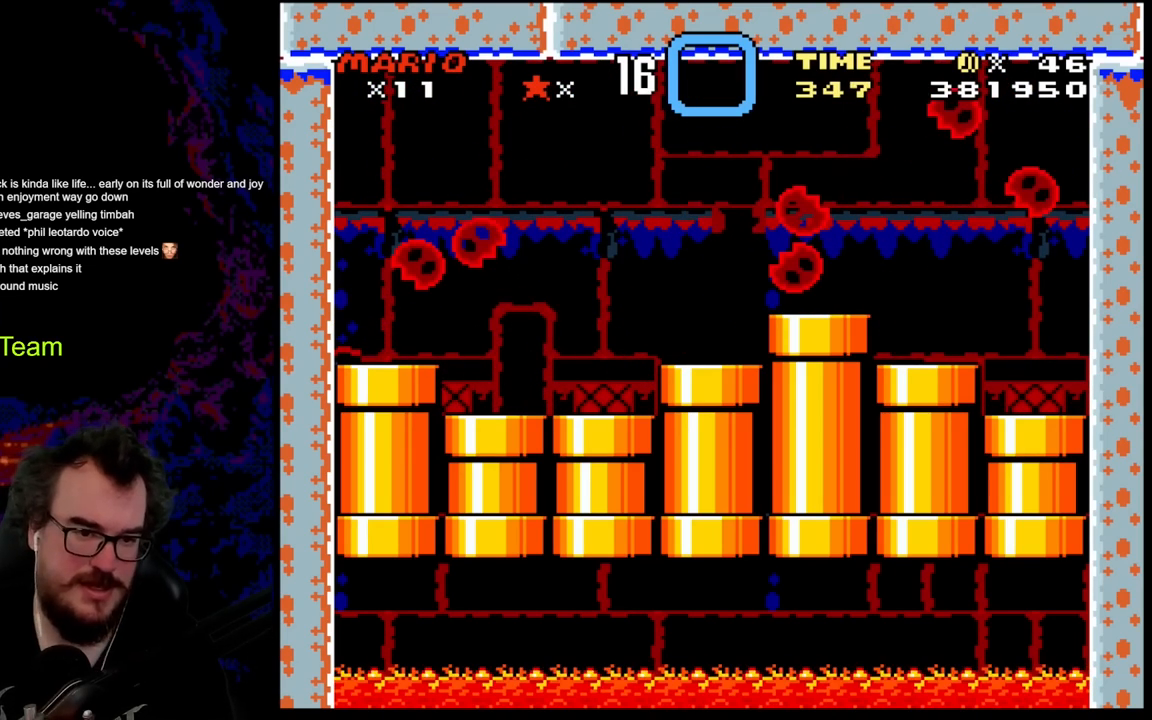
{"buttons": ["Y", "DPAD_LEFT"], "events": [[33, "DPAD_RIGHT", "up"], [500, "DPAD_LEFT", "down"]]}
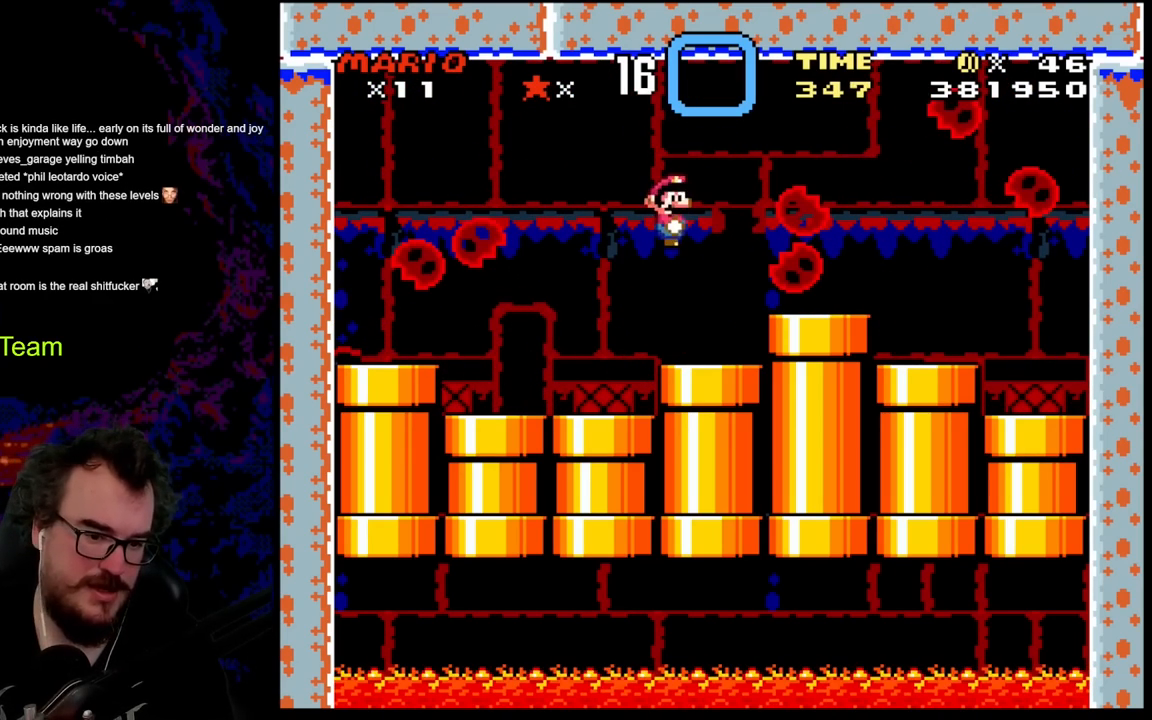
{"buttons": ["Y", "DPAD_LEFT"], "events": []}
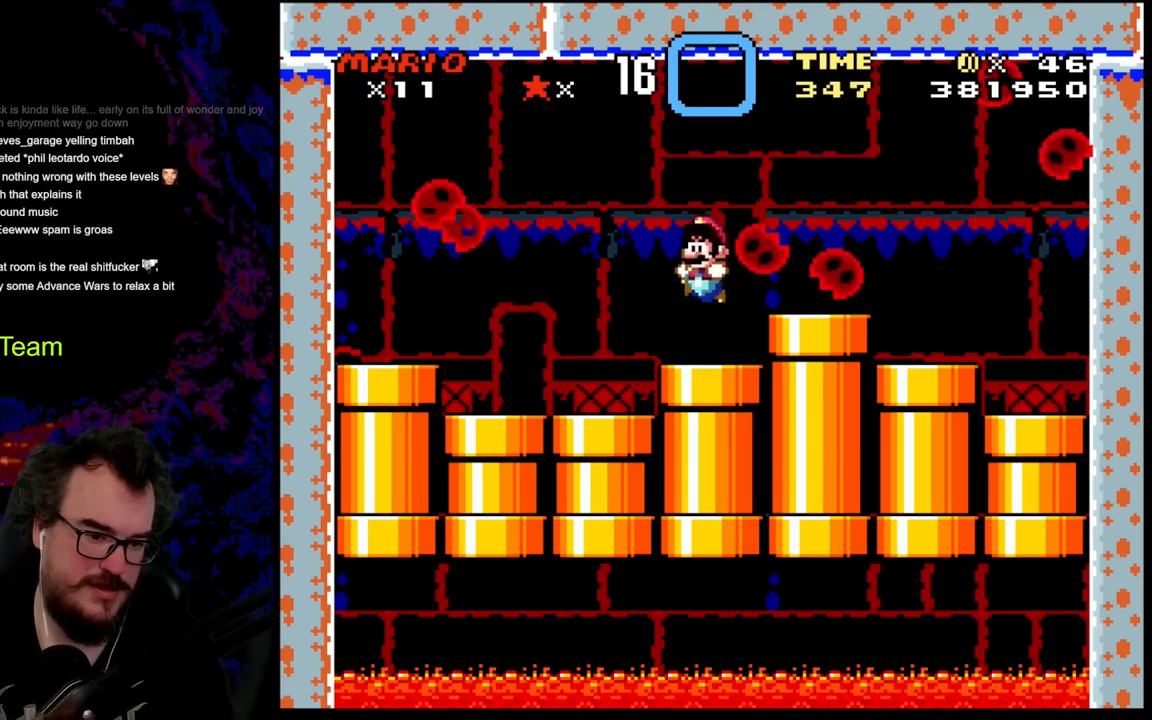
{"buttons": ["Y"], "events": [[283, "DPAD_LEFT", "up"], [350, "DPAD_RIGHT", "down"], [467, "DPAD_RIGHT", "up"]]}
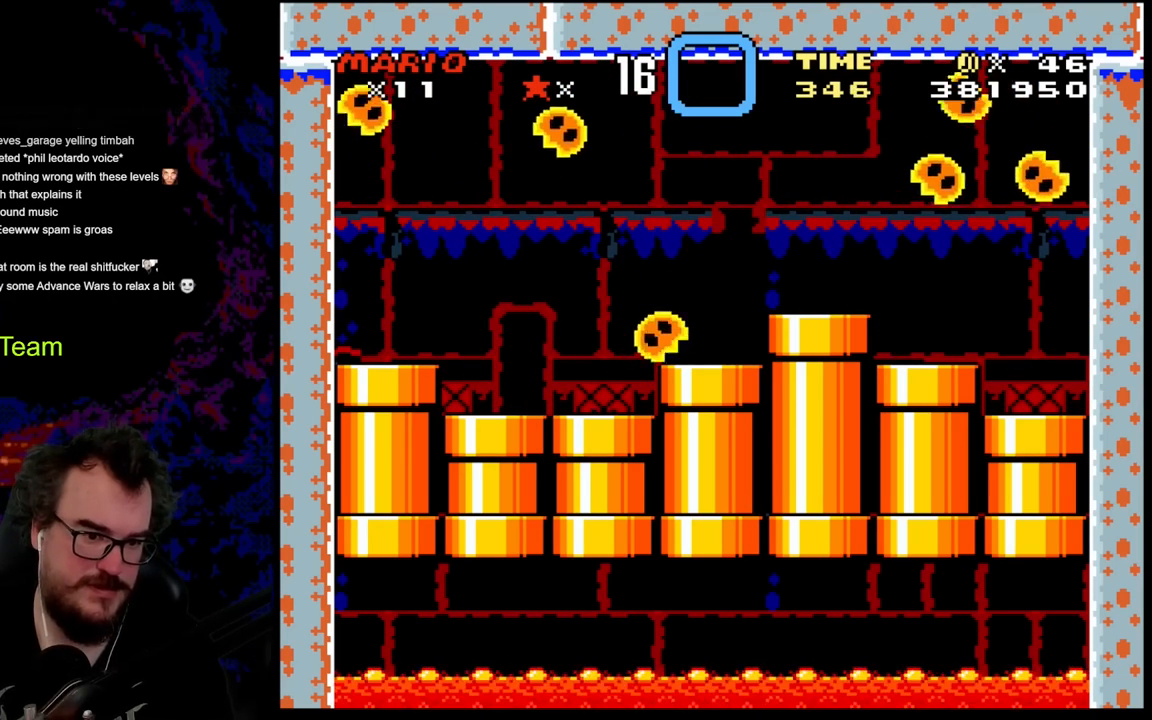
{"buttons": ["Y", "DPAD_DOWN"], "events": [[200, "DPAD_DOWN", "down"], [467, "DPAD_DOWN", "up"], [483, "DPAD_DOWN", "down"]]}
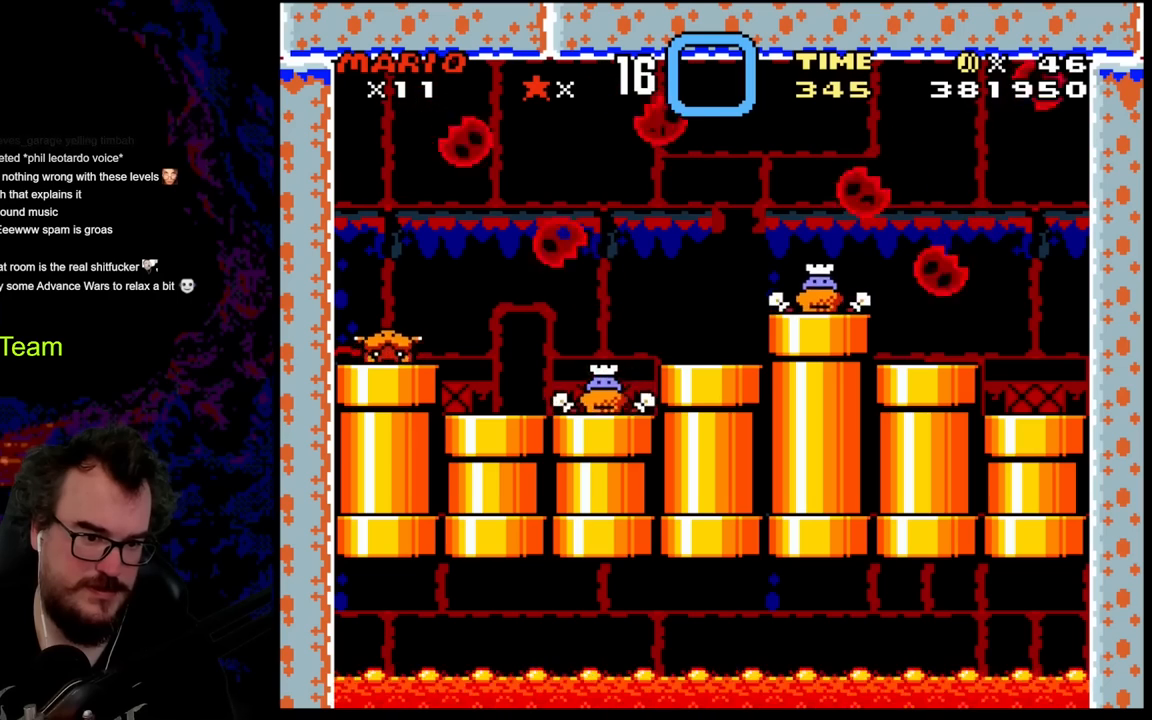
{"buttons": ["Y", "DPAD_LEFT"], "events": [[33, "B", "down"], [150, "DPAD_LEFT", "down"], [167, "B", "up"], [183, "DPAD_DOWN", "up"]]}
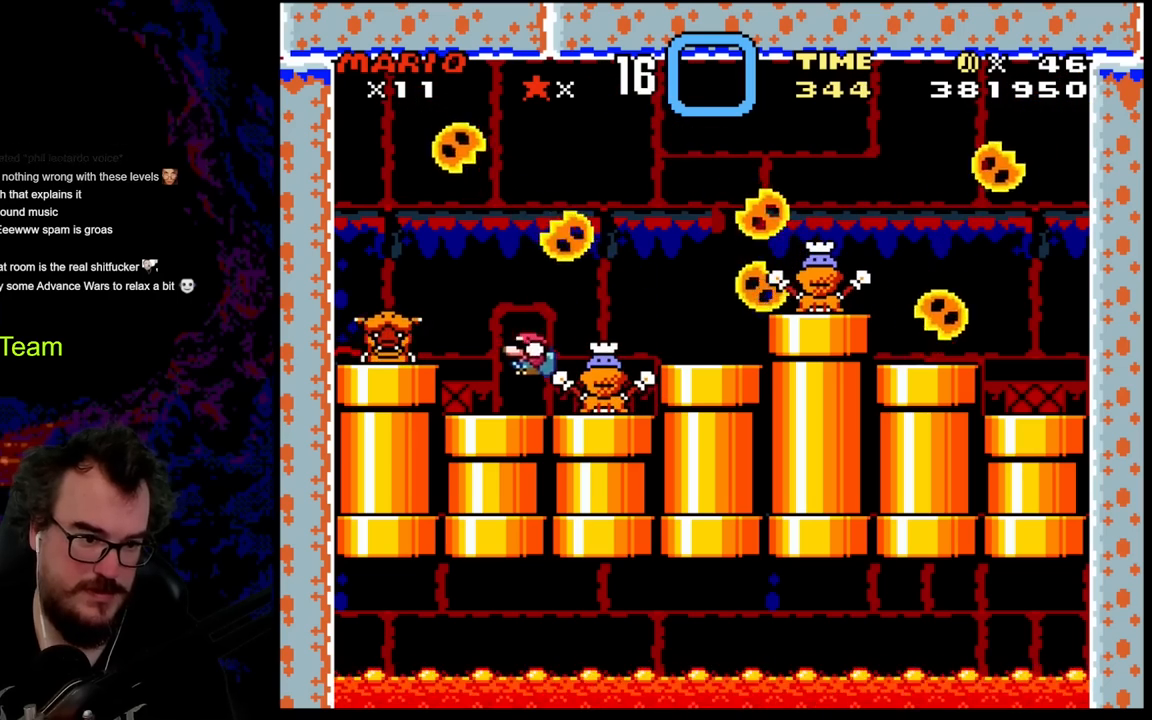
{"buttons": ["Y", "DPAD_LEFT"], "events": [[83, "DPAD_DOWN", "down"], [100, "DPAD_LEFT", "up"], [100, "DPAD_RIGHT", "down"], [183, "B", "down"], [250, "DPAD_RIGHT", "up"], [267, "DPAD_LEFT", "down"], [300, "B", "up"], [383, "DPAD_DOWN", "up"]]}
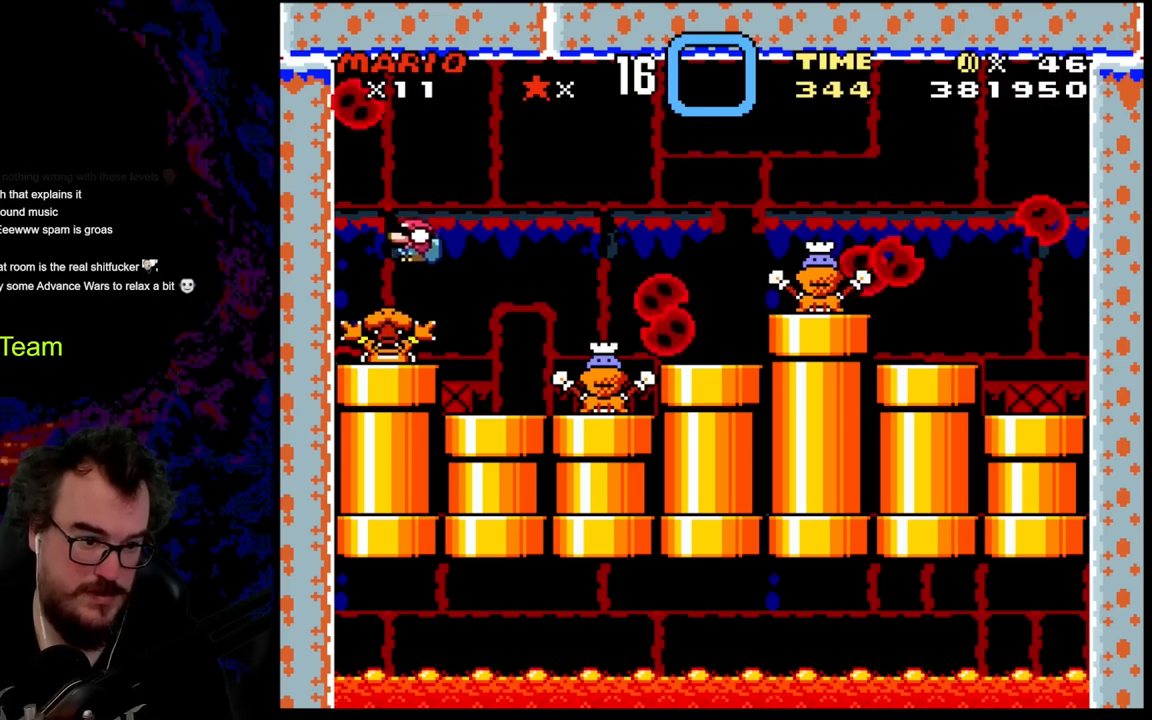
{"buttons": ["Y", "DPAD_DOWN", "DPAD_LEFT"], "events": [[400, "DPAD_DOWN", "down"]]}
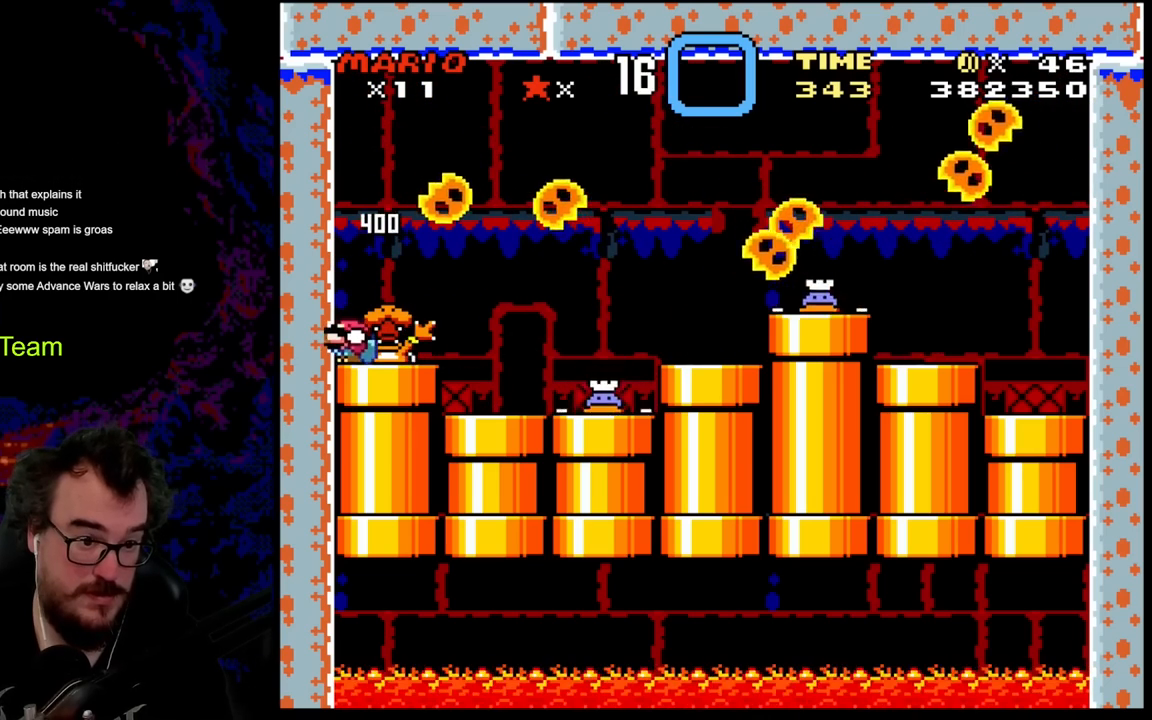
{"buttons": ["Y", "DPAD_RIGHT"], "events": [[133, "DPAD_DOWN", "up"], [150, "DPAD_LEFT", "up"], [433, "DPAD_RIGHT", "down"]]}
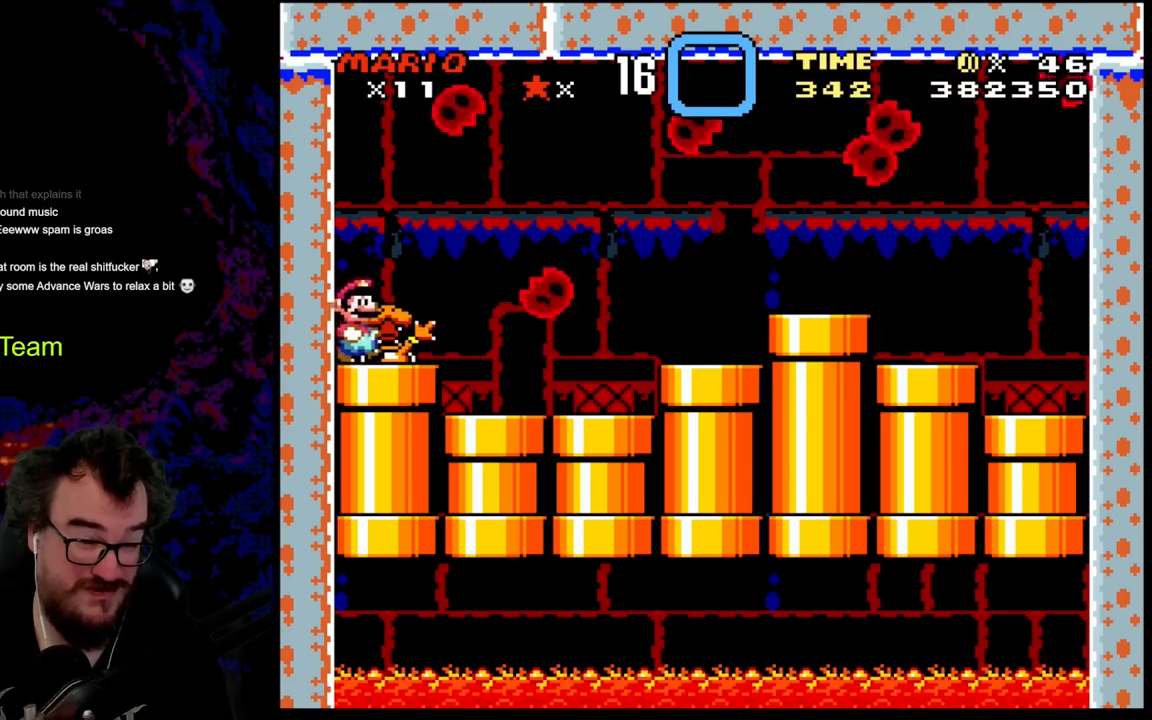
{"buttons": ["Y", "DPAD_RIGHT"], "events": [[333, "DPAD_LEFT", "down"], [333, "DPAD_RIGHT", "up"], [467, "DPAD_LEFT", "up"], [500, "DPAD_RIGHT", "down"]]}
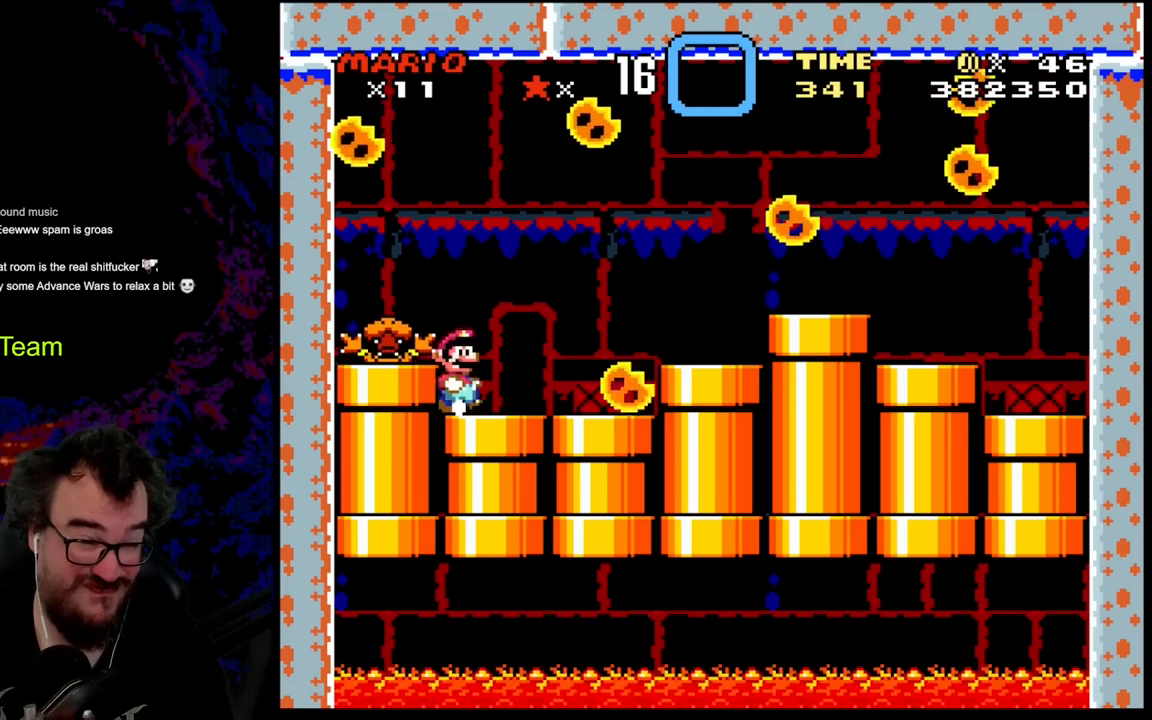
{"buttons": ["Y", "DPAD_LEFT"], "events": [[233, "DPAD_RIGHT", "up"], [383, "DPAD_LEFT", "down"]]}
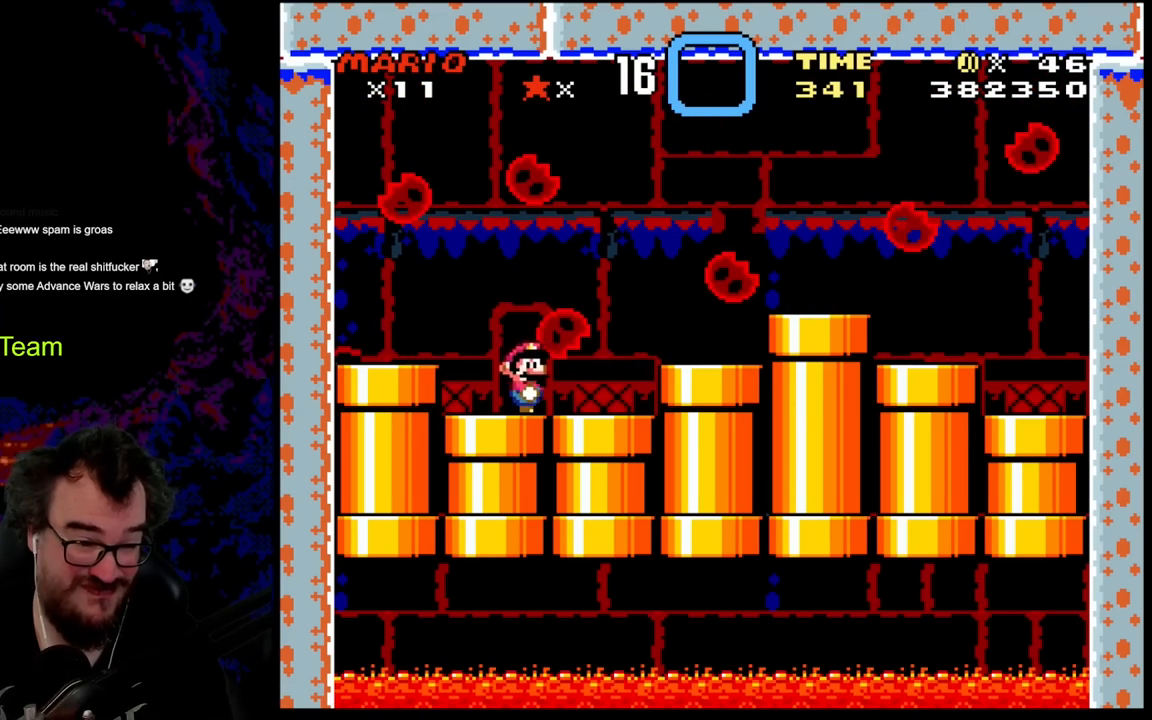
{"buttons": ["Y"], "events": [[33, "DPAD_LEFT", "up"]]}
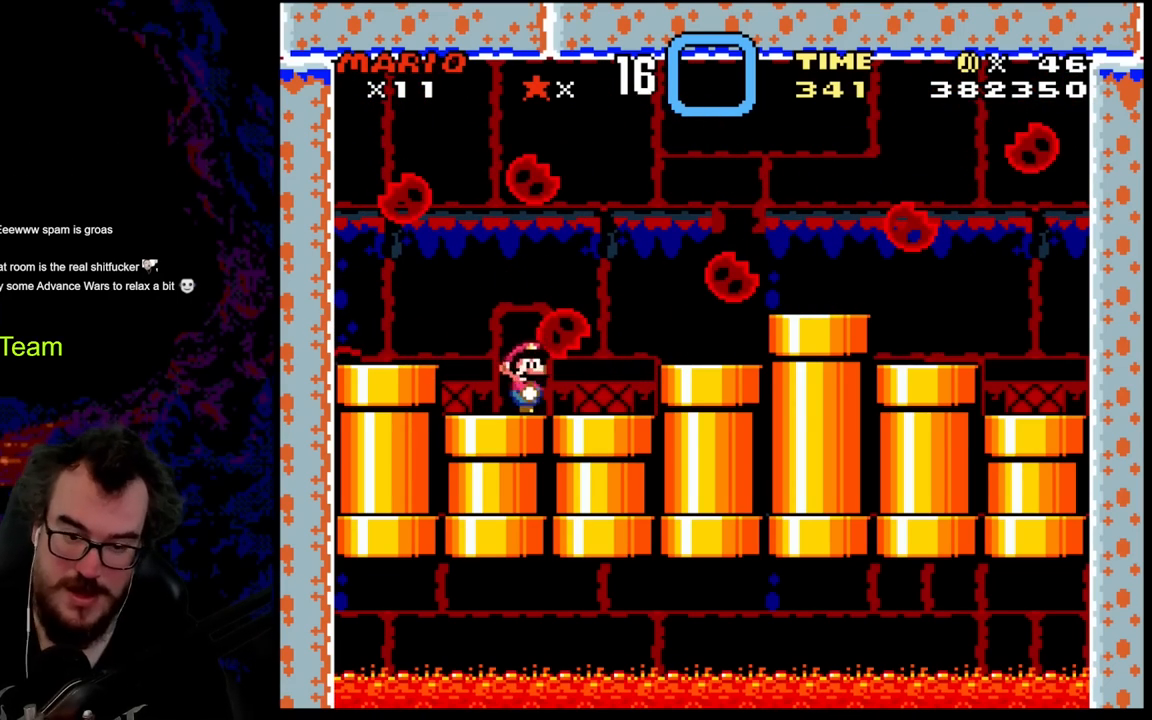
{"buttons": [], "events": [[233, "Y", "up"], [250, "X", "down"], [417, "X", "up"]]}
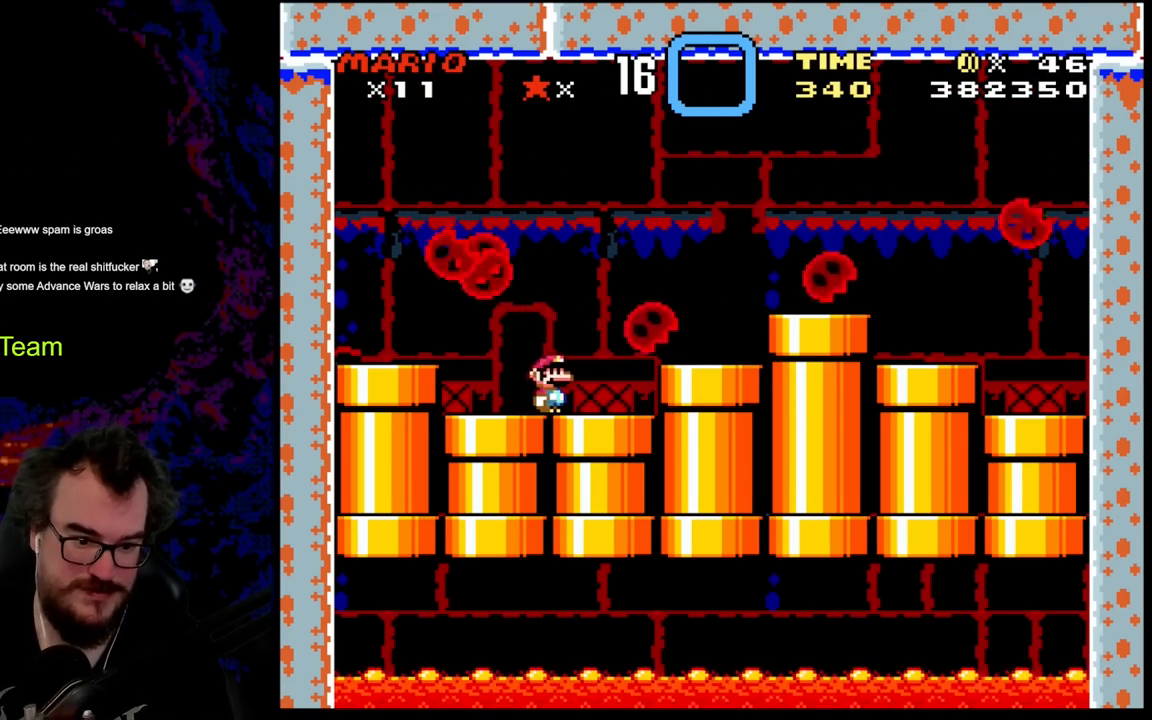
{"buttons": ["X"], "events": [[50, "Y", "down"], [350, "Y", "up"], [417, "X", "down"]]}
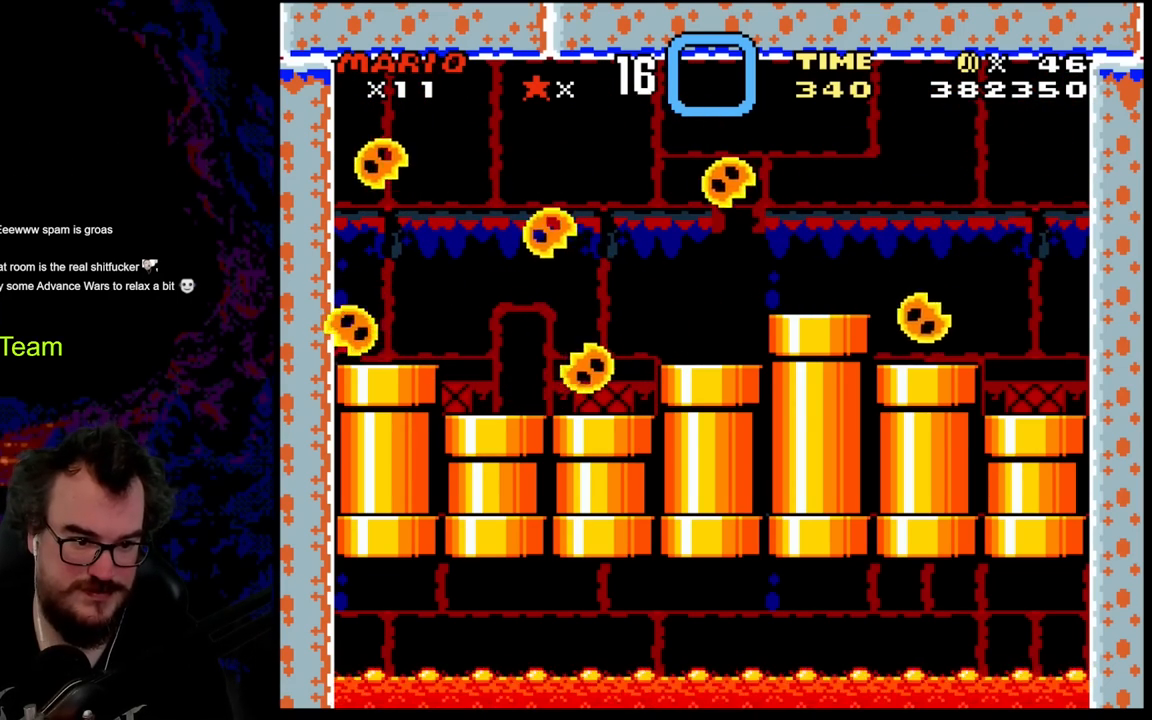
{"buttons": ["X"], "events": []}
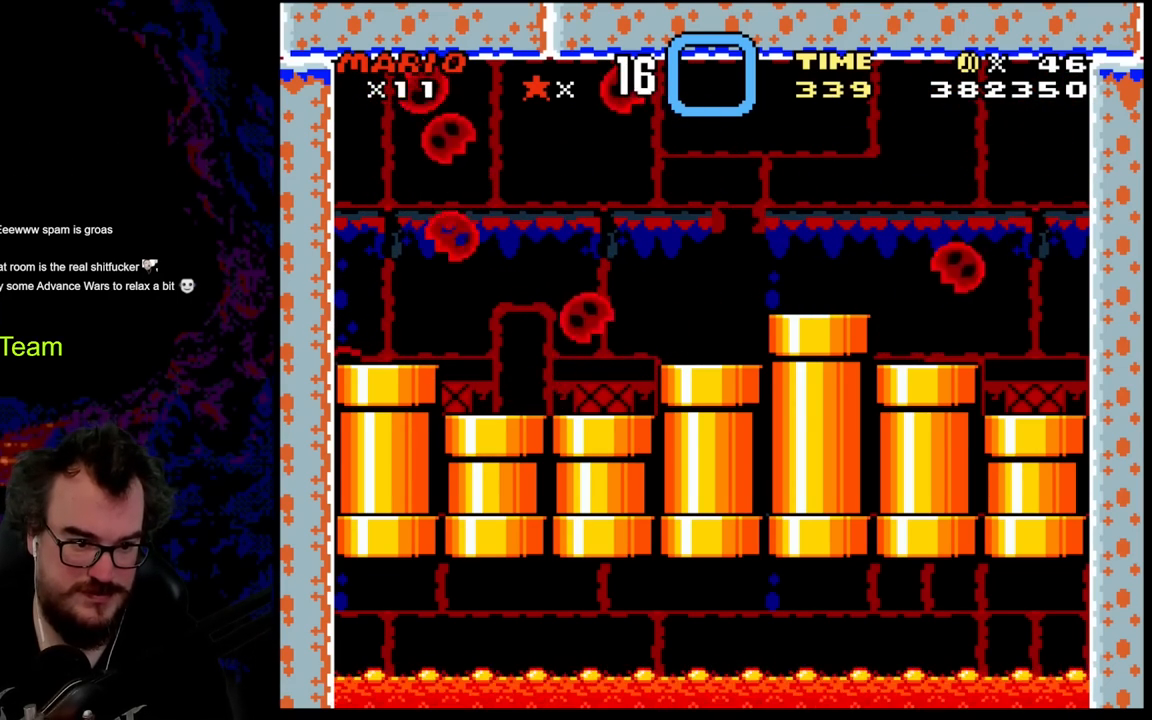
{"buttons": ["X"], "events": []}
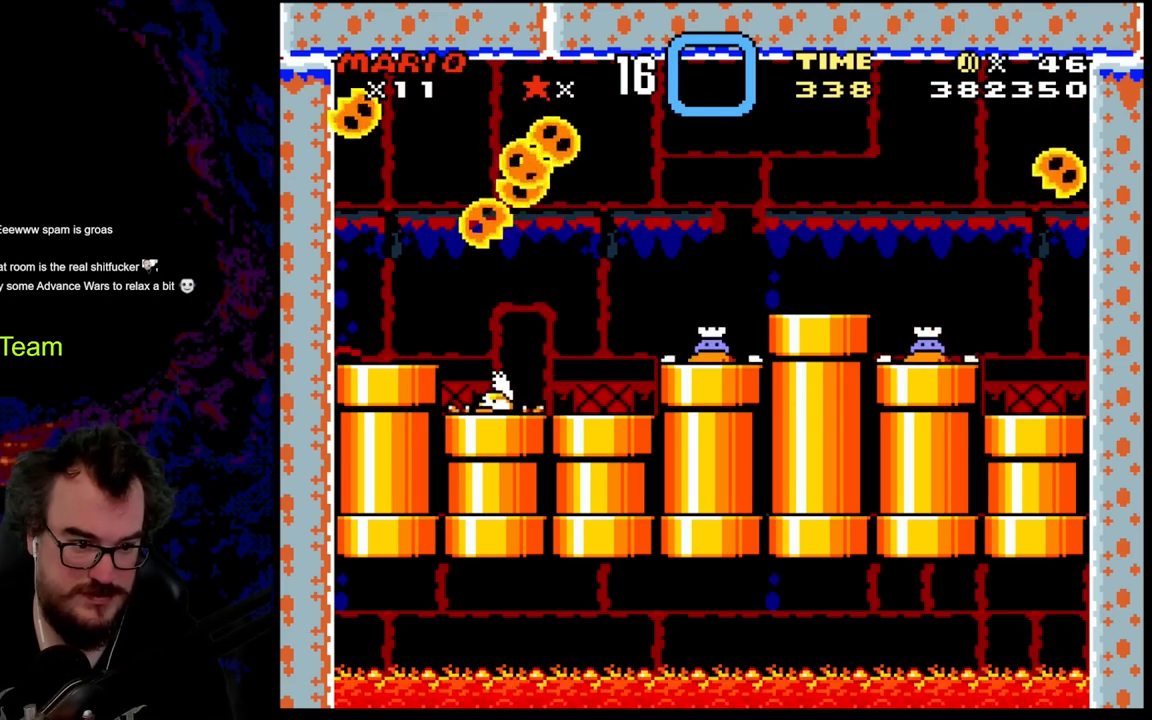
{"buttons": ["X", "DPAD_RIGHT"], "events": [[83, "A", "down"], [117, "DPAD_LEFT", "down"], [133, "A", "up"], [367, "DPAD_LEFT", "up"], [450, "DPAD_RIGHT", "down"]]}
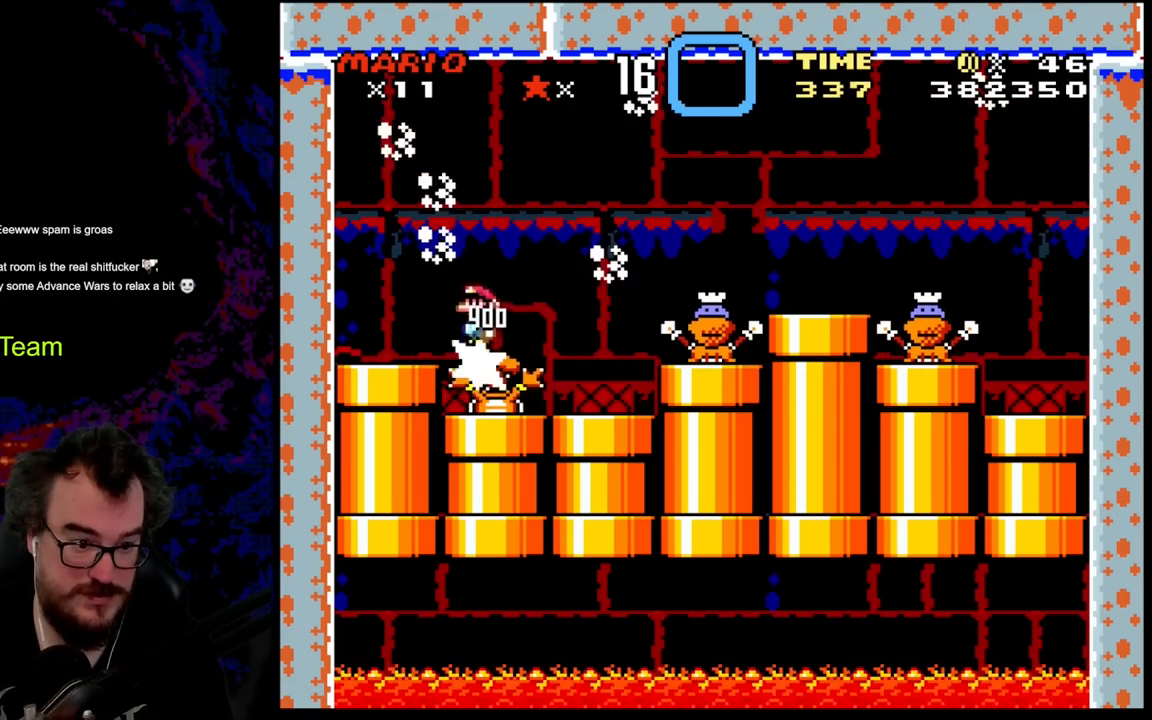
{"buttons": [], "events": [[167, "DPAD_RIGHT", "up"], [483, "X", "up"]]}